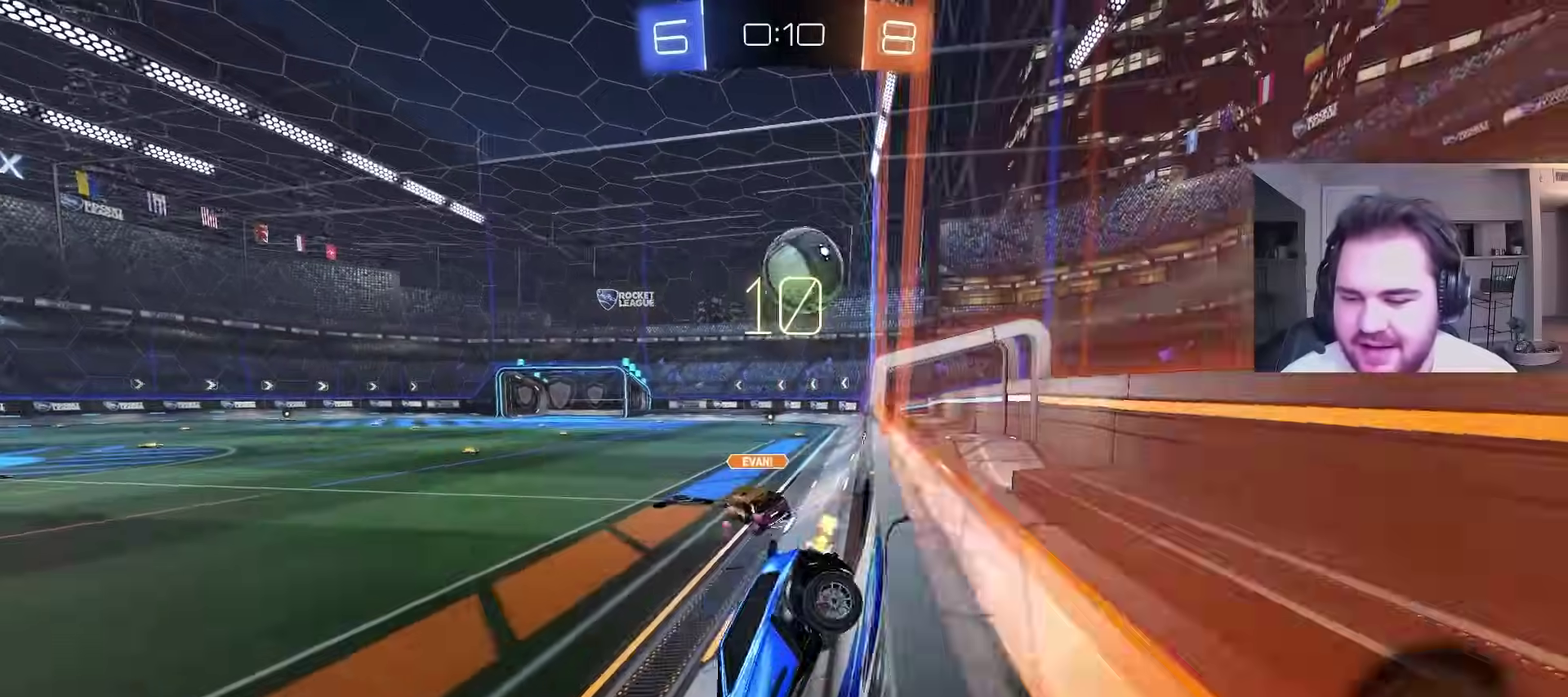
Gameplay with a controller (PlayStation layout); each line is a JSON object with the inputs held at the frame after it. "events" lists button and stick changes between this image and that frame as [ms after this image, input, new state], when the widget could be followed in between. Not read: R1.
{"buttons": ["R2"], "left_stick": "up-right", "right_stick": "center", "events": [[350, "left_stick", "up-right"]]}
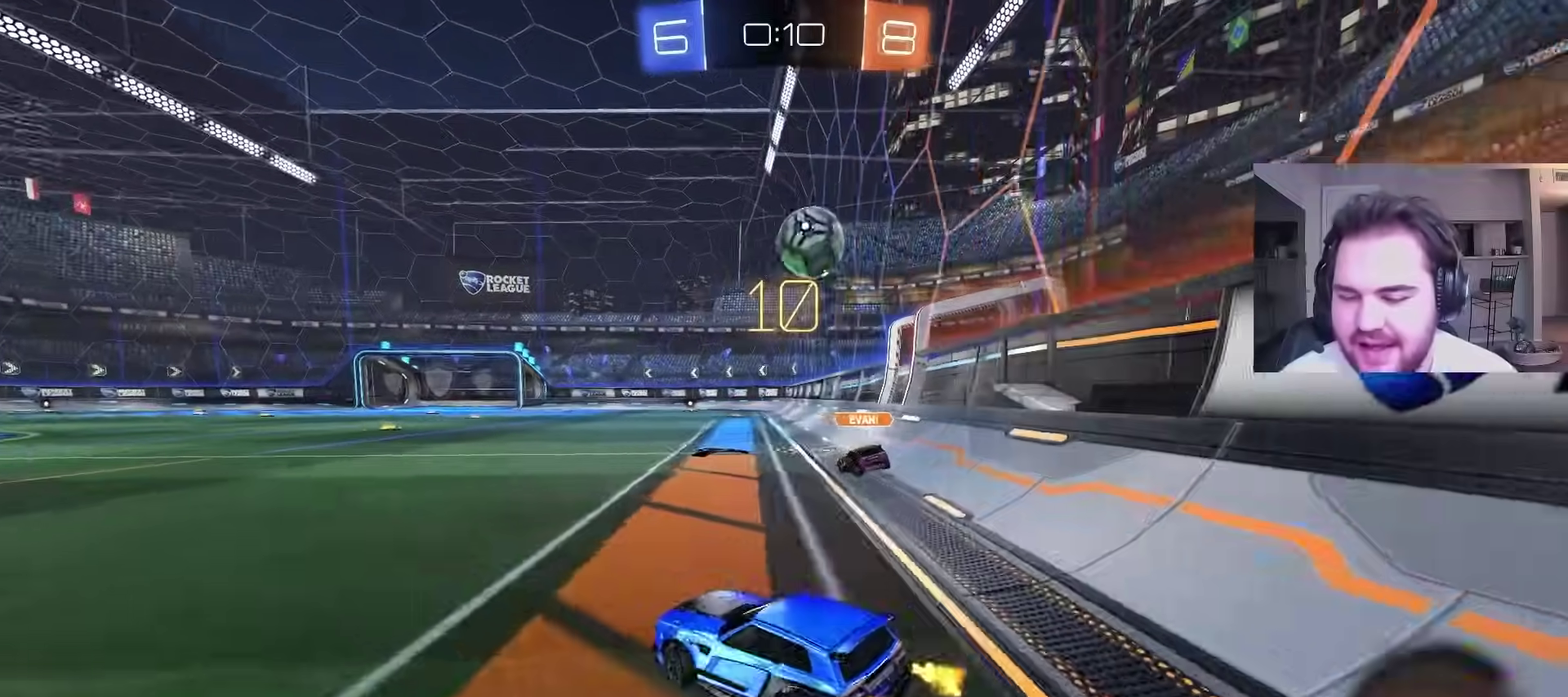
{"buttons": ["CROSS", "R2"], "left_stick": "down", "right_stick": "center", "events": [[250, "CROSS", "down"], [300, "L1", "down"], [300, "left_stick", "up"], [433, "left_stick", "down"], [483, "L1", "up"]]}
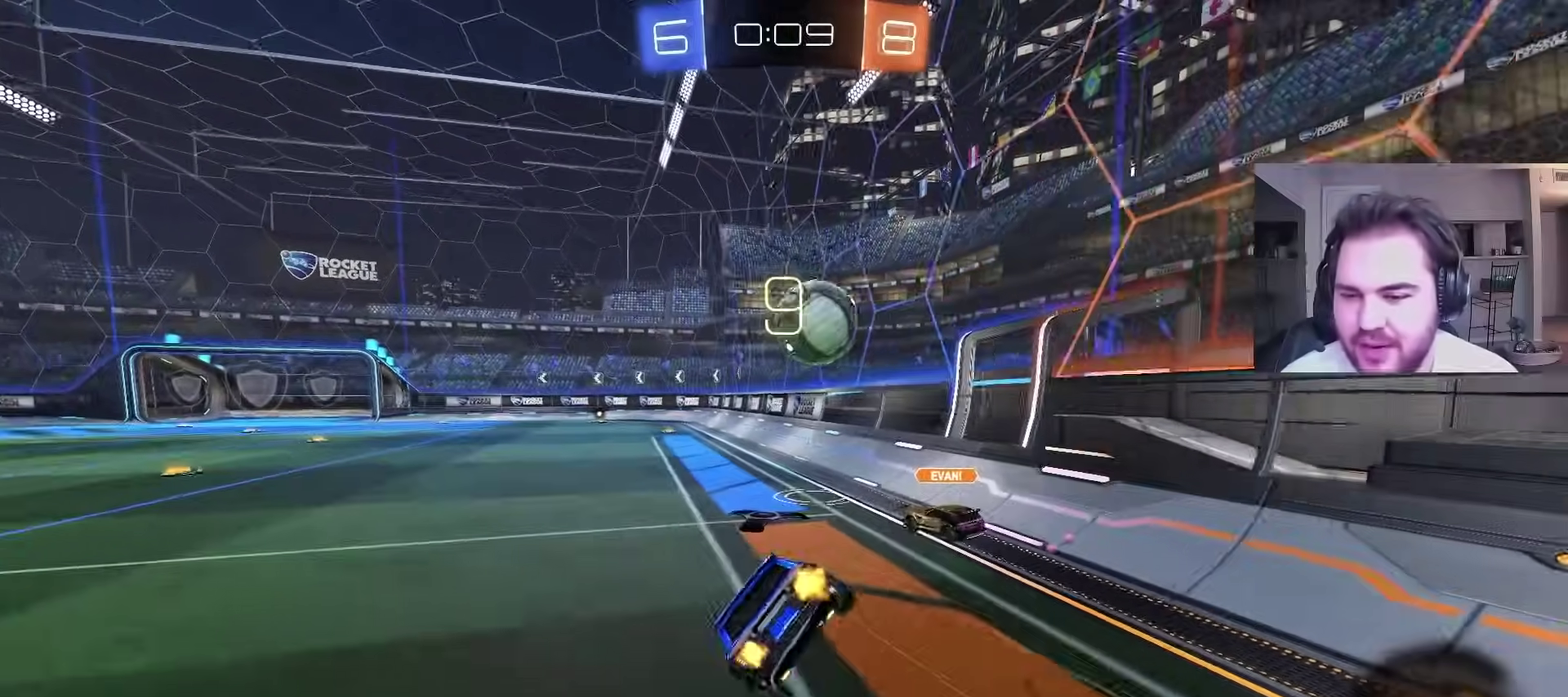
{"buttons": ["L1", "R2"], "left_stick": "left", "right_stick": "center", "events": [[200, "left_stick", "down-left"], [233, "CROSS", "up"], [233, "L1", "down"], [233, "R2", "up"], [283, "R2", "down"], [283, "left_stick", "left"], [367, "TRIANGLE", "down"], [500, "TRIANGLE", "up"]]}
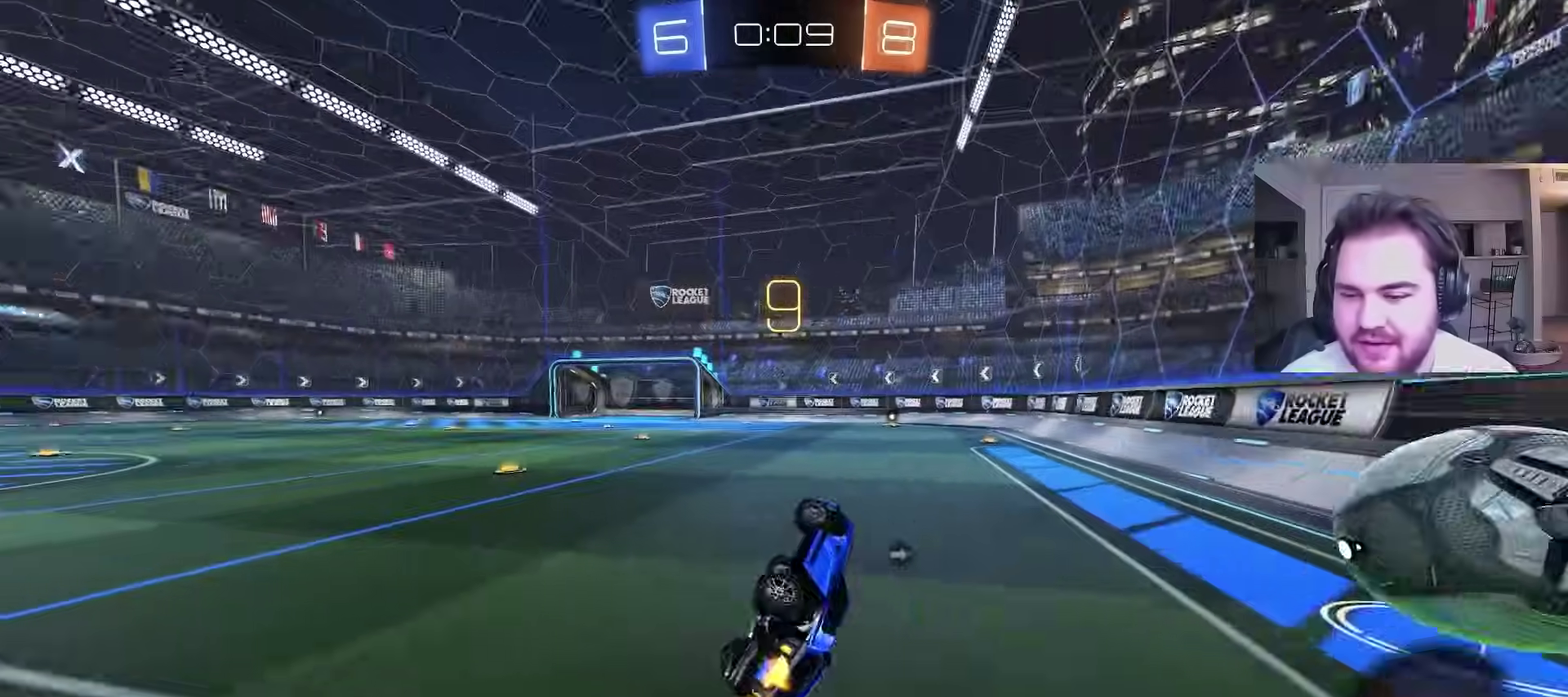
{"buttons": ["R2"], "left_stick": "center", "right_stick": "center", "events": [[217, "L1", "up"], [217, "left_stick", "center"]]}
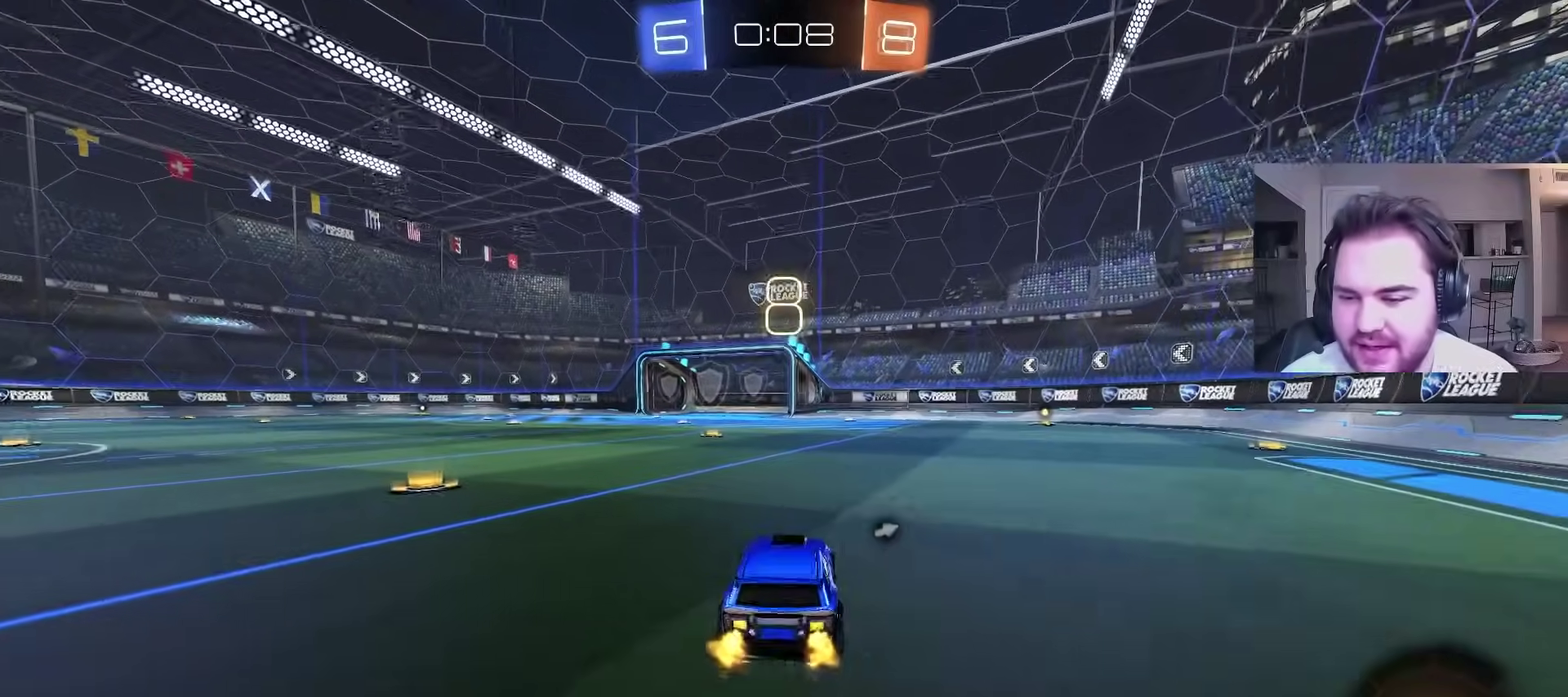
{"buttons": ["TRIANGLE", "R2"], "left_stick": "down-right", "right_stick": "center", "events": [[67, "CROSS", "down"], [117, "L1", "down"], [117, "left_stick", "up-left"], [283, "left_stick", "down-right"], [317, "L1", "up"], [467, "CROSS", "up"], [500, "TRIANGLE", "down"]]}